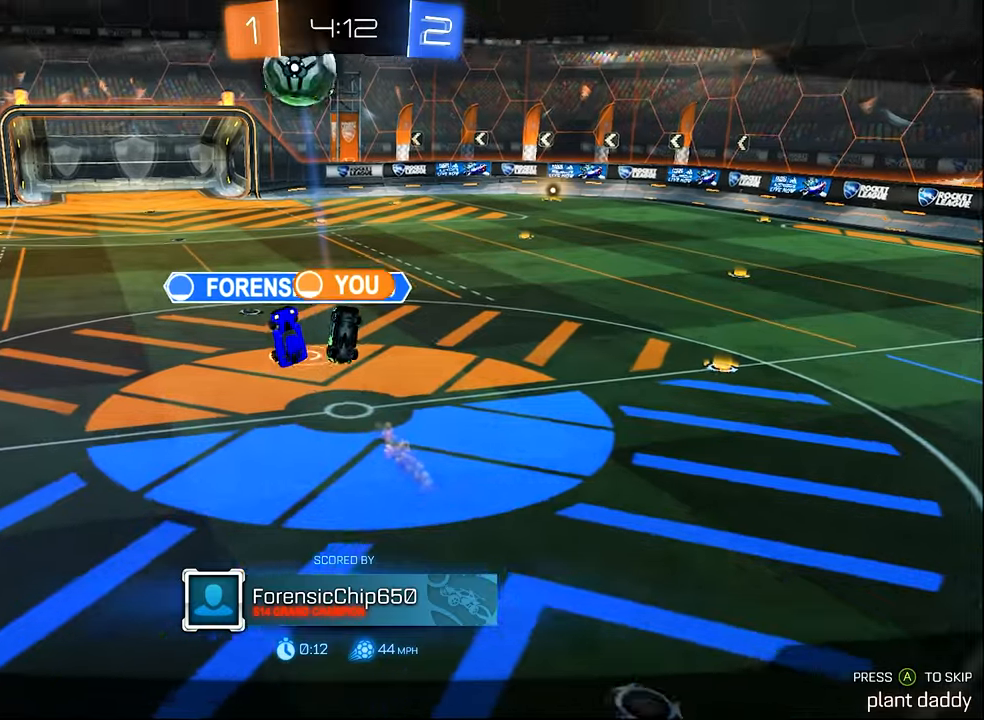
Gameplay with a controller (Xbox layout); each line is a JSON object with the inputs held at the frame after it. "events" lists button and stick changes between this image and that frame as [ms after this image, input, new state], when the widget could be followed in between.
{"buttons": [], "left_stick": "center", "right_stick": "center", "events": [[250, "A", "down"], [300, "A", "up"]]}
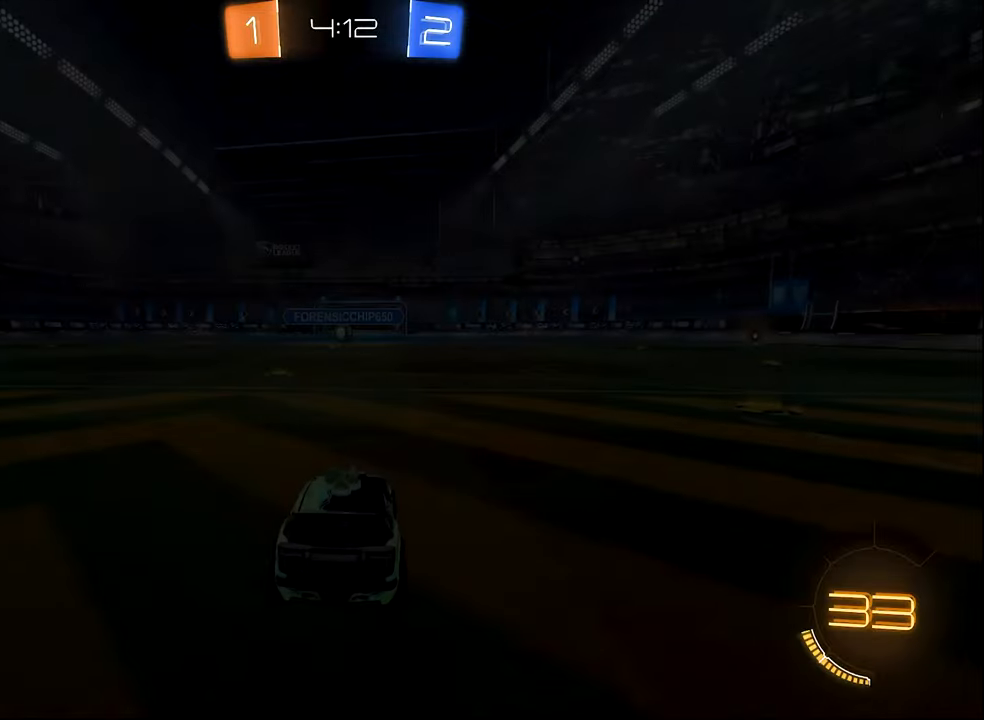
{"buttons": [], "left_stick": "center", "right_stick": "center", "events": []}
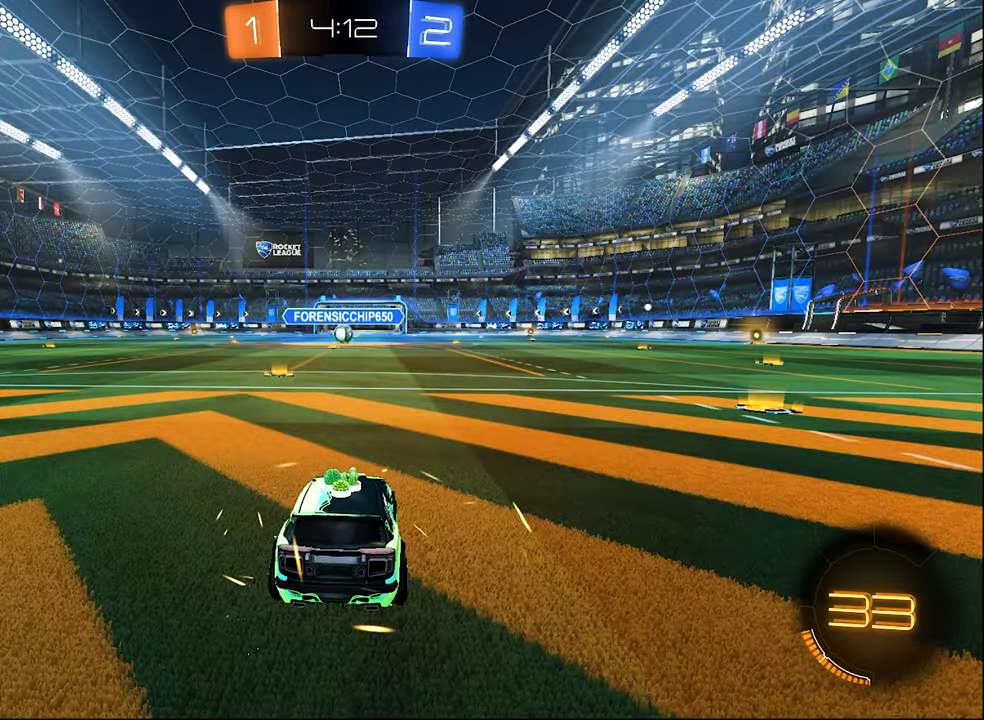
{"buttons": [], "left_stick": "center", "right_stick": "center", "events": []}
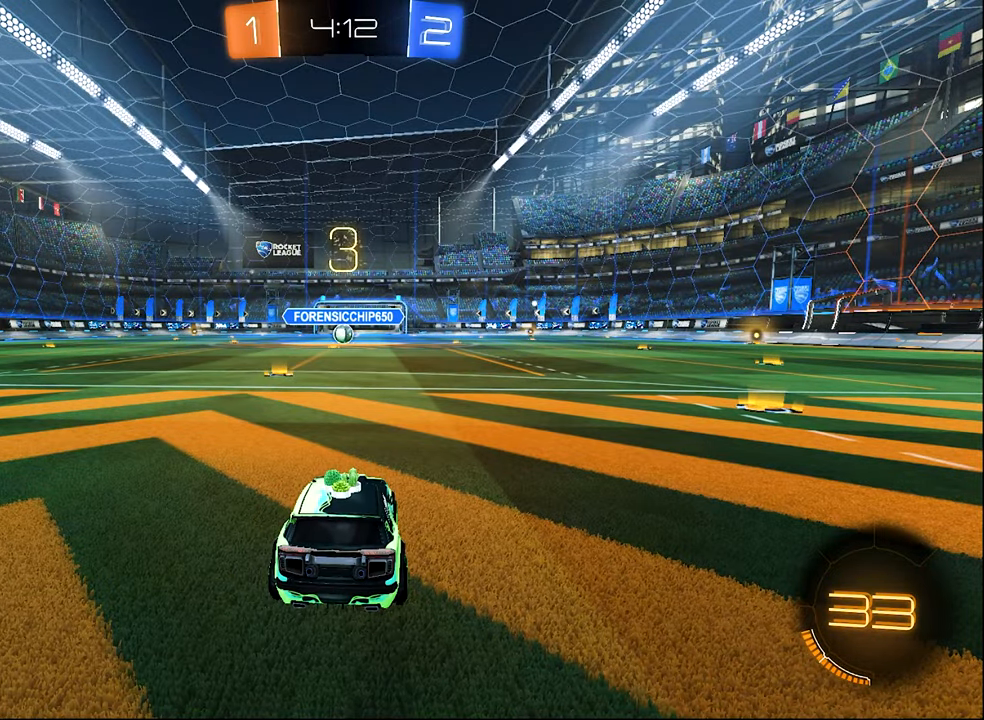
{"buttons": [], "left_stick": "center", "right_stick": "center", "events": [[333, "Y", "down"], [417, "Y", "up"]]}
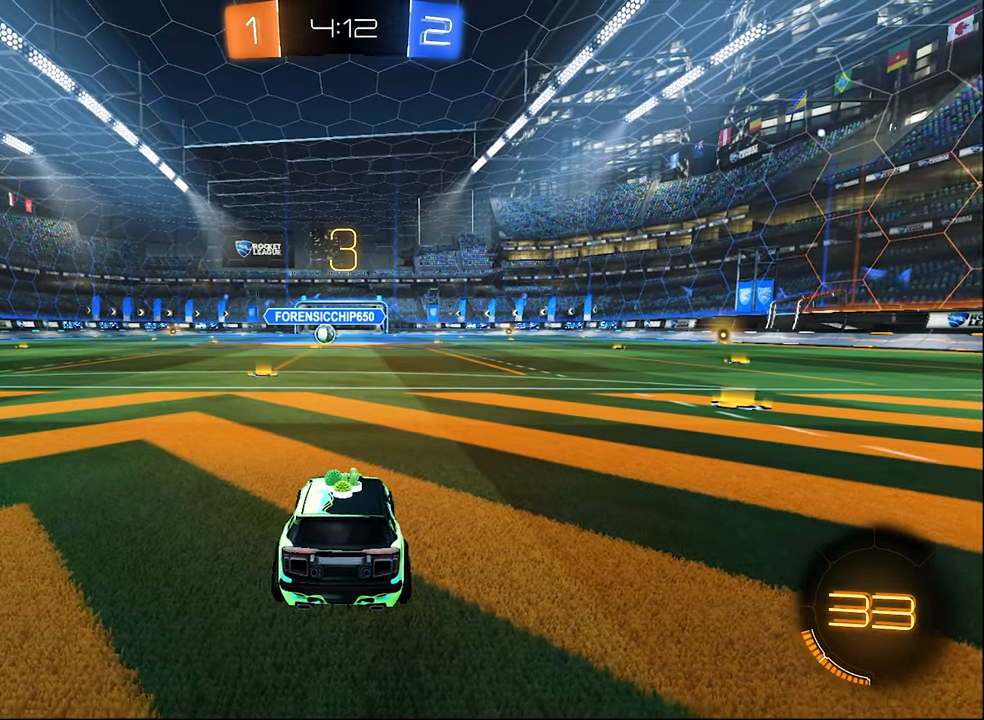
{"buttons": [], "left_stick": "center", "right_stick": "center", "events": [[200, "Y", "down"], [267, "Y", "up"]]}
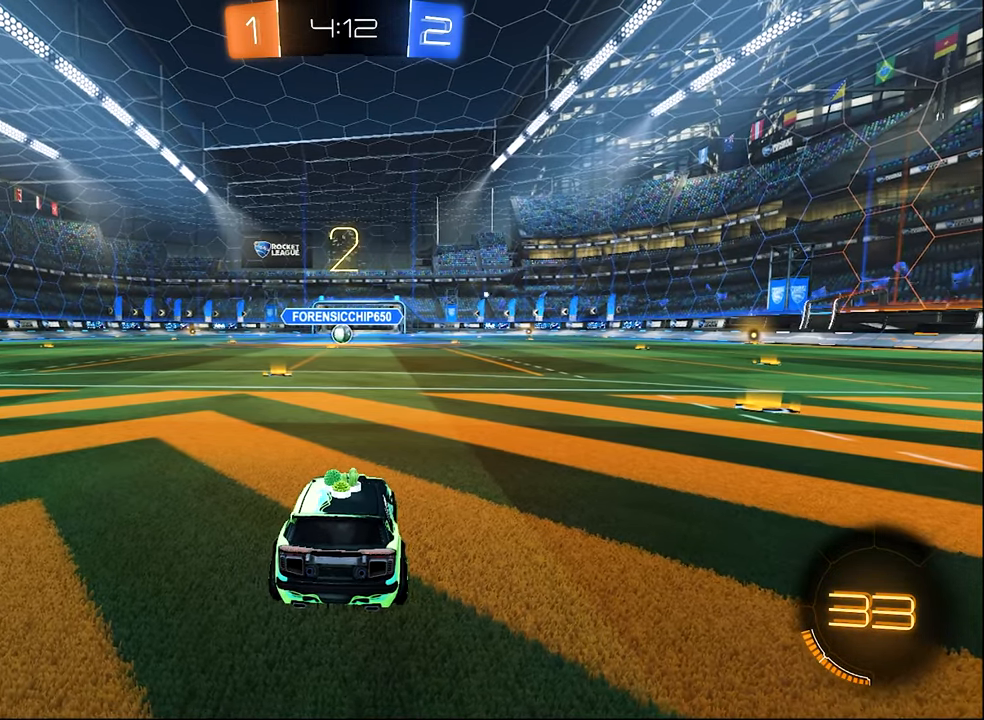
{"buttons": [], "left_stick": "left", "right_stick": "center", "events": [[433, "left_stick", "left"]]}
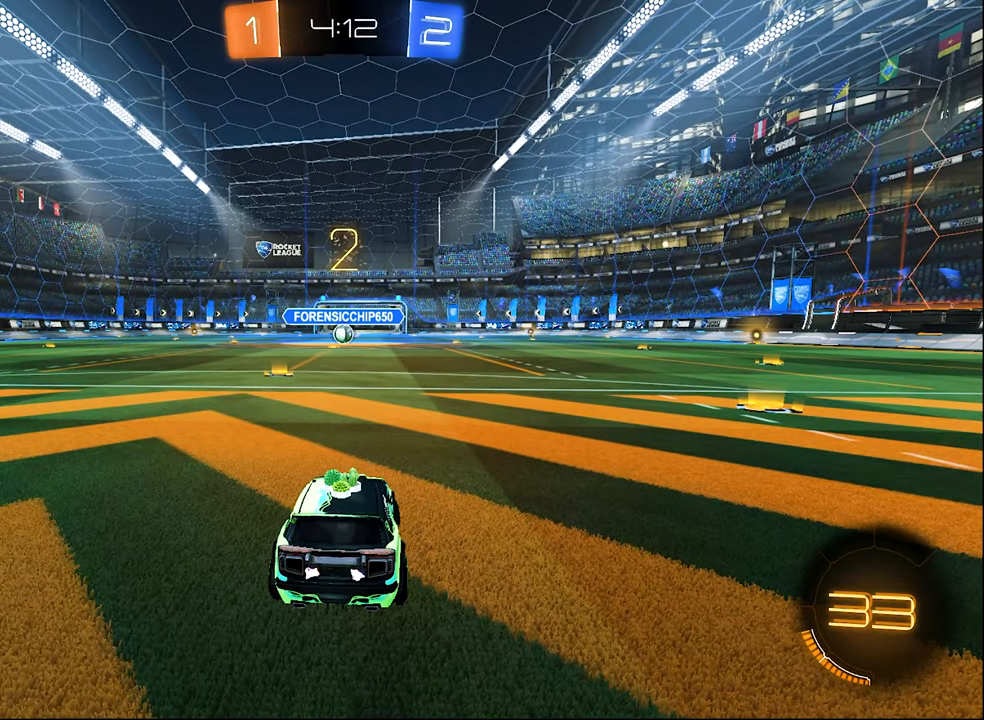
{"buttons": ["R2"], "left_stick": "center", "right_stick": "center", "events": [[100, "left_stick", "center"], [217, "left_stick", "up-left"], [367, "left_stick", "center"], [417, "R2", "down"]]}
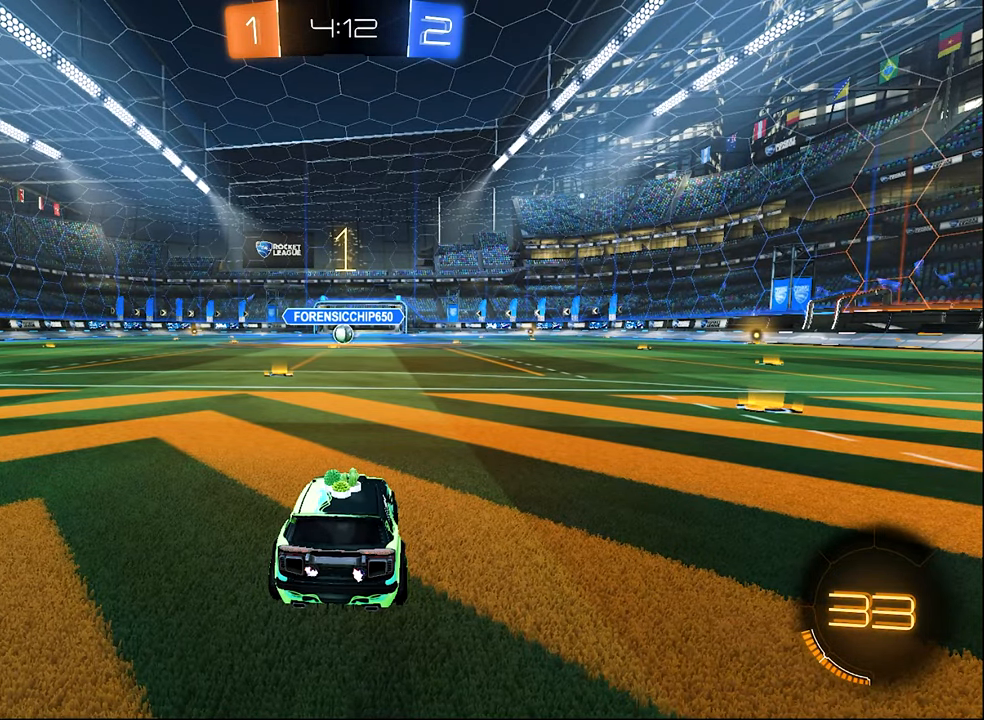
{"buttons": ["B", "R2"], "left_stick": "center", "right_stick": "center", "events": [[467, "B", "down"]]}
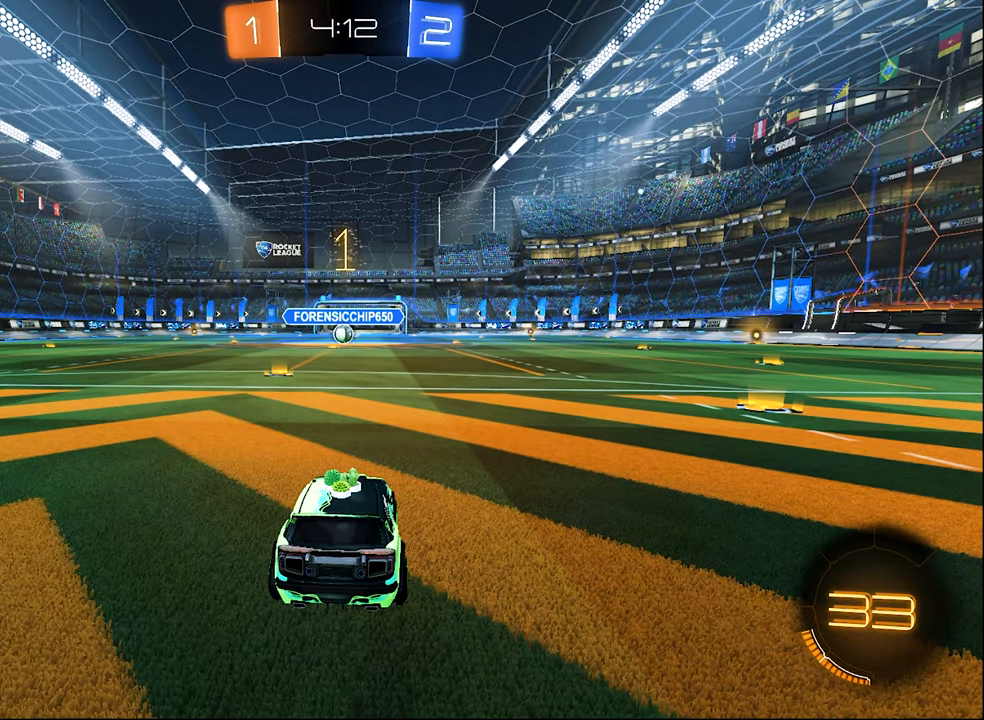
{"buttons": ["B", "R2"], "left_stick": "center", "right_stick": "center", "events": [[283, "left_stick", "up-left"], [433, "left_stick", "center"]]}
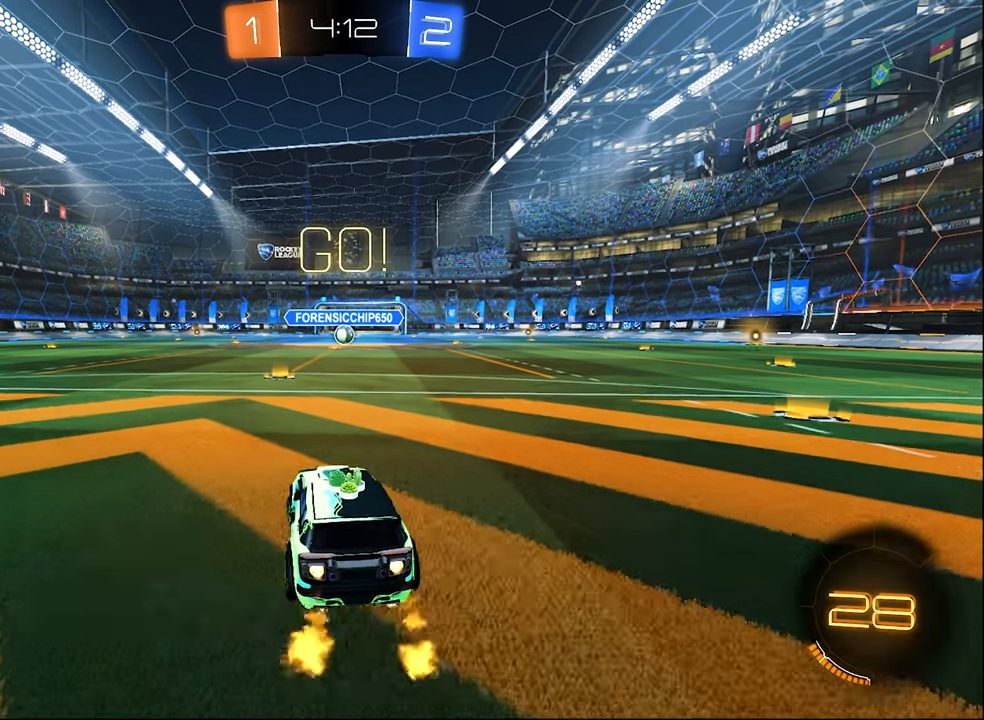
{"buttons": ["A", "B", "L1", "R2", "L3"], "left_stick": "up", "right_stick": "center", "events": [[150, "left_stick", "right"], [283, "L1", "down"], [367, "A", "down"], [367, "left_stick", "up"], [433, "A", "up"], [433, "B", "up"], [433, "L3", "down"], [483, "A", "down"], [483, "B", "down"]]}
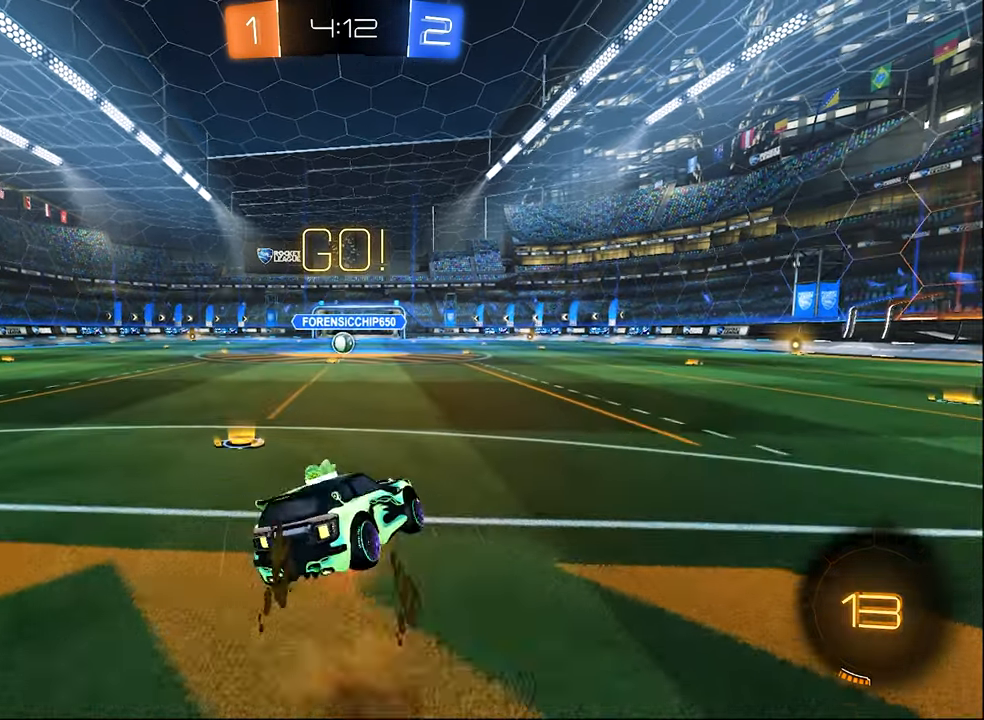
{"buttons": ["B", "L1", "R2"], "left_stick": "down-left", "right_stick": "center", "events": [[17, "L1", "up"], [17, "left_stick", "down"], [67, "A", "up"], [67, "L3", "up"], [250, "L1", "down"], [250, "left_stick", "down-left"], [283, "B", "up"], [483, "B", "down"]]}
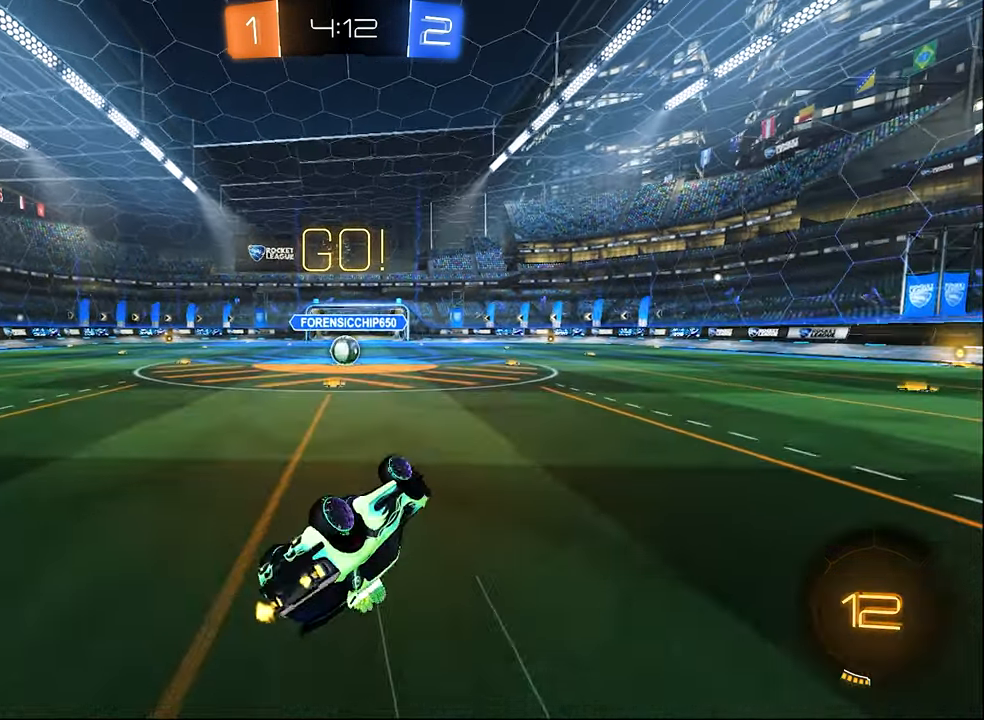
{"buttons": ["R2"], "left_stick": "center", "right_stick": "center", "events": [[183, "L1", "up"], [217, "left_stick", "center"], [283, "B", "up"], [383, "left_stick", "left"], [467, "left_stick", "center"]]}
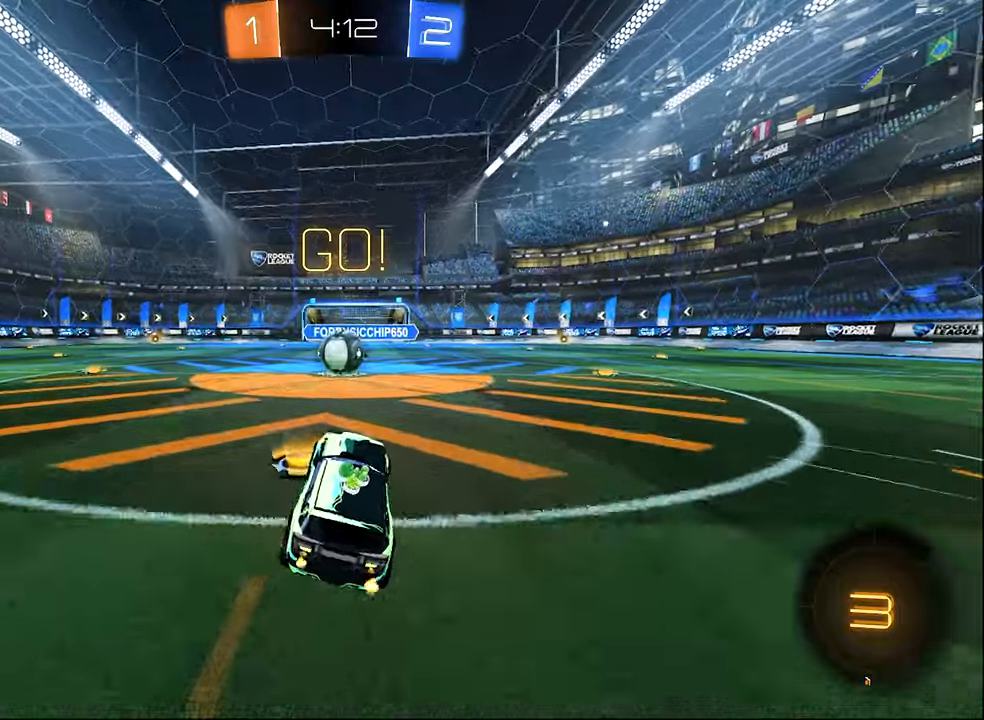
{"buttons": ["R2"], "left_stick": "up-left", "right_stick": "center", "events": [[150, "left_stick", "left"], [267, "left_stick", "center"], [283, "A", "down"], [350, "A", "up"], [433, "A", "down"], [433, "left_stick", "up-left"], [500, "A", "up"]]}
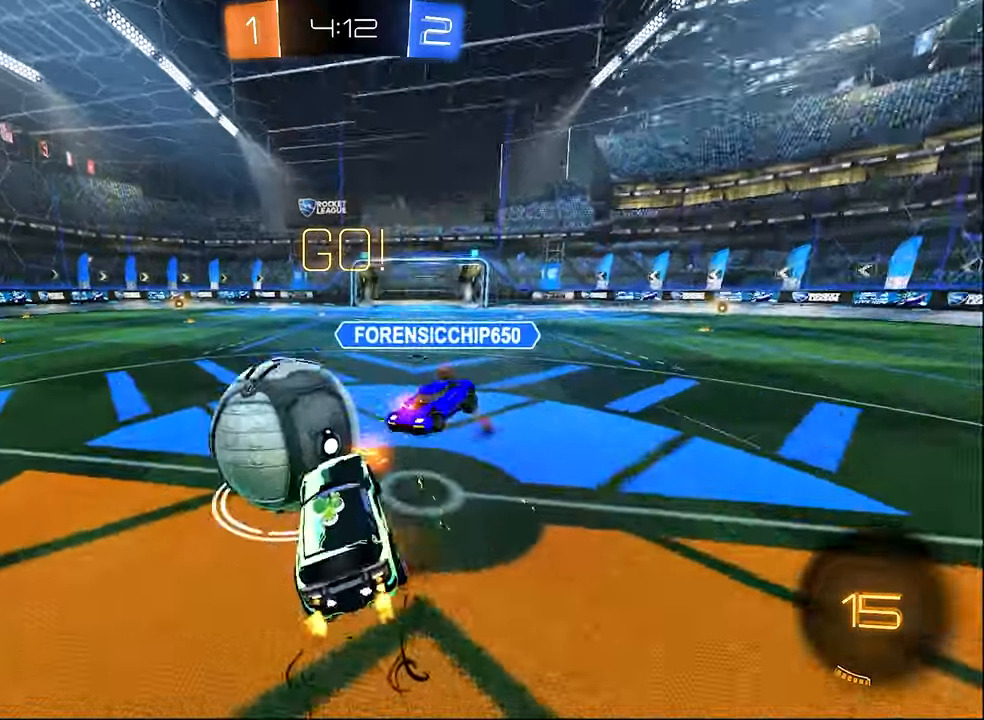
{"buttons": ["B", "L1", "R2"], "left_stick": "right", "right_stick": "center", "events": [[17, "L3", "down"], [50, "A", "down"], [83, "L3", "up"], [83, "left_stick", "down"], [150, "A", "up"], [200, "left_stick", "down-right"], [217, "L1", "down"], [433, "B", "down"], [433, "left_stick", "right"]]}
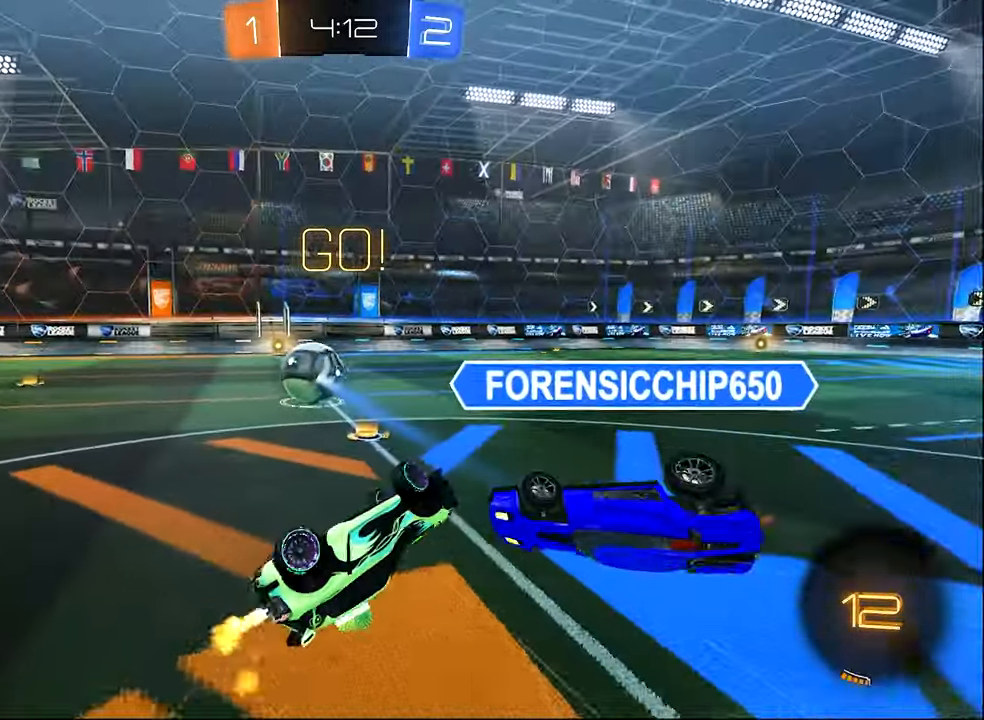
{"buttons": ["B", "Y", "R2"], "left_stick": "center", "right_stick": "center", "events": [[17, "left_stick", "up-right"], [167, "left_stick", "up-left"], [217, "L1", "up"], [300, "left_stick", "center"], [483, "Y", "down"]]}
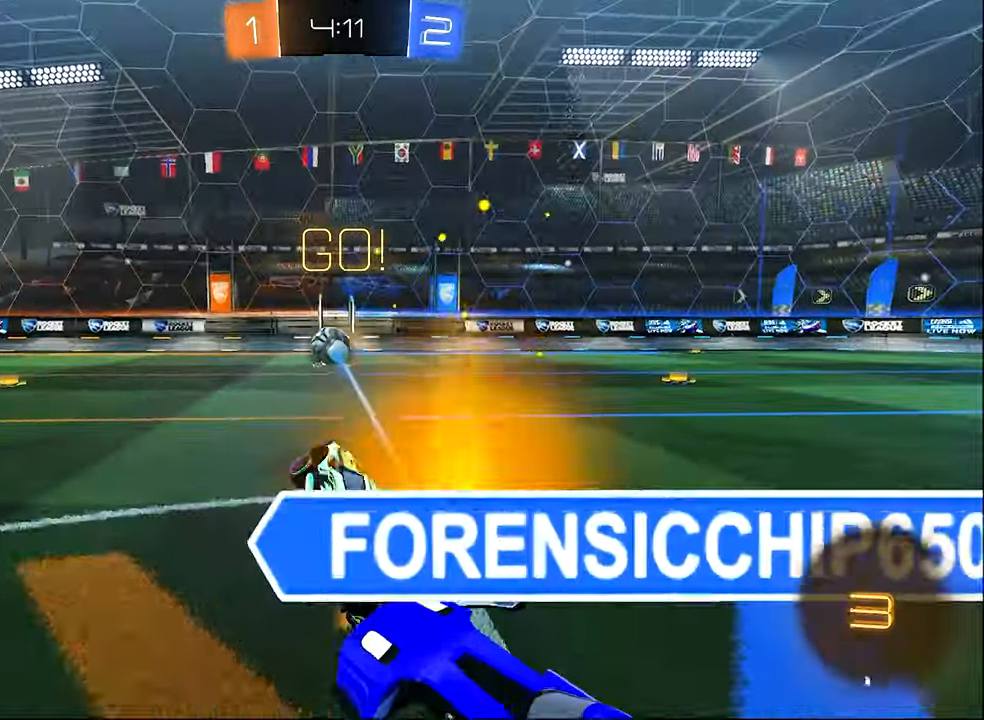
{"buttons": ["B", "R2"], "left_stick": "up-left", "right_stick": "center", "events": [[33, "B", "up"], [33, "L1", "down"], [33, "left_stick", "down-right"], [50, "B", "down"], [100, "left_stick", "right"], [117, "Y", "up"], [183, "L1", "up"], [217, "left_stick", "center"], [417, "left_stick", "up-left"]]}
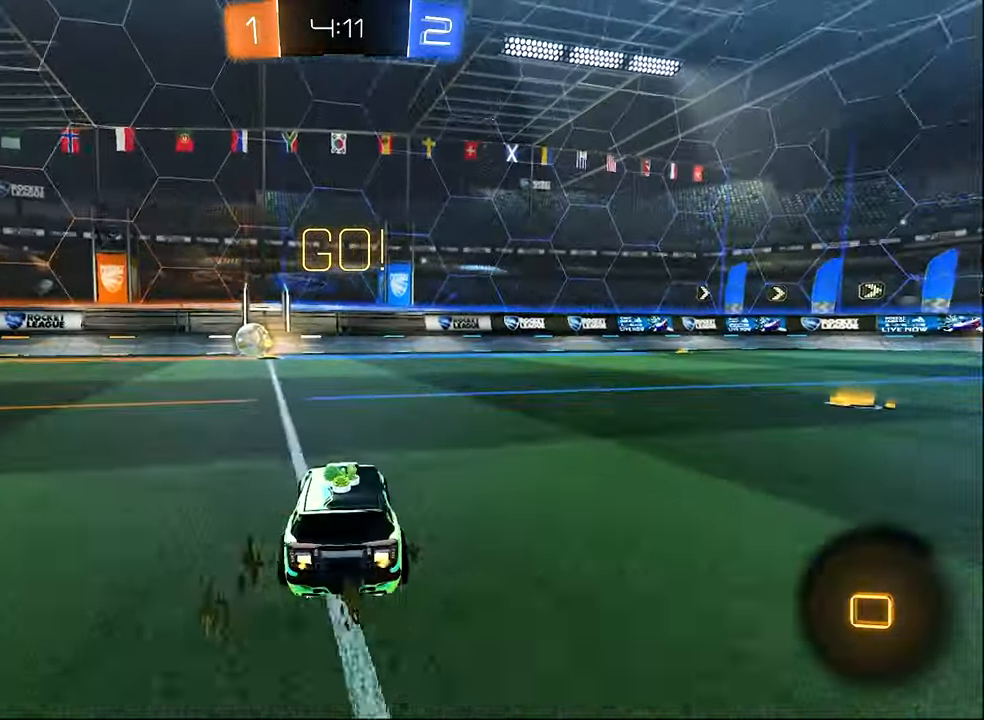
{"buttons": ["A", "R2"], "left_stick": "up", "right_stick": "center", "events": [[83, "B", "up"], [83, "left_stick", "center"], [317, "A", "down"], [317, "left_stick", "up"], [400, "A", "up"], [467, "A", "down"]]}
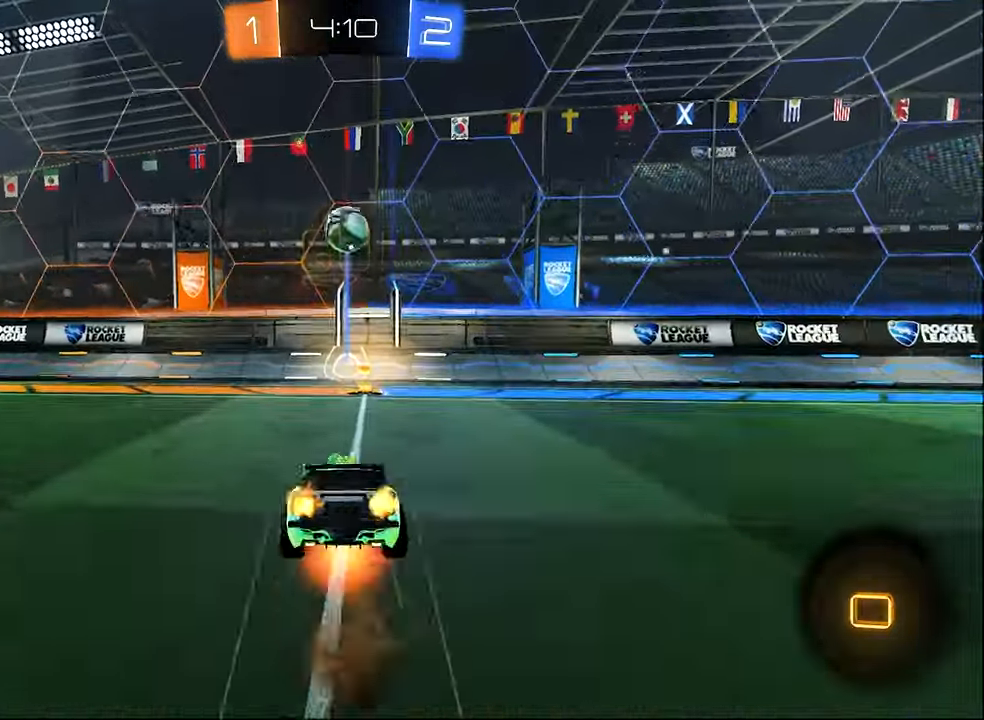
{"buttons": [], "left_stick": "center", "right_stick": "center", "events": [[33, "A", "up"], [33, "left_stick", "center"], [83, "Y", "down"], [200, "Y", "up"], [200, "left_stick", "up-left"], [250, "R2", "up"], [433, "left_stick", "center"]]}
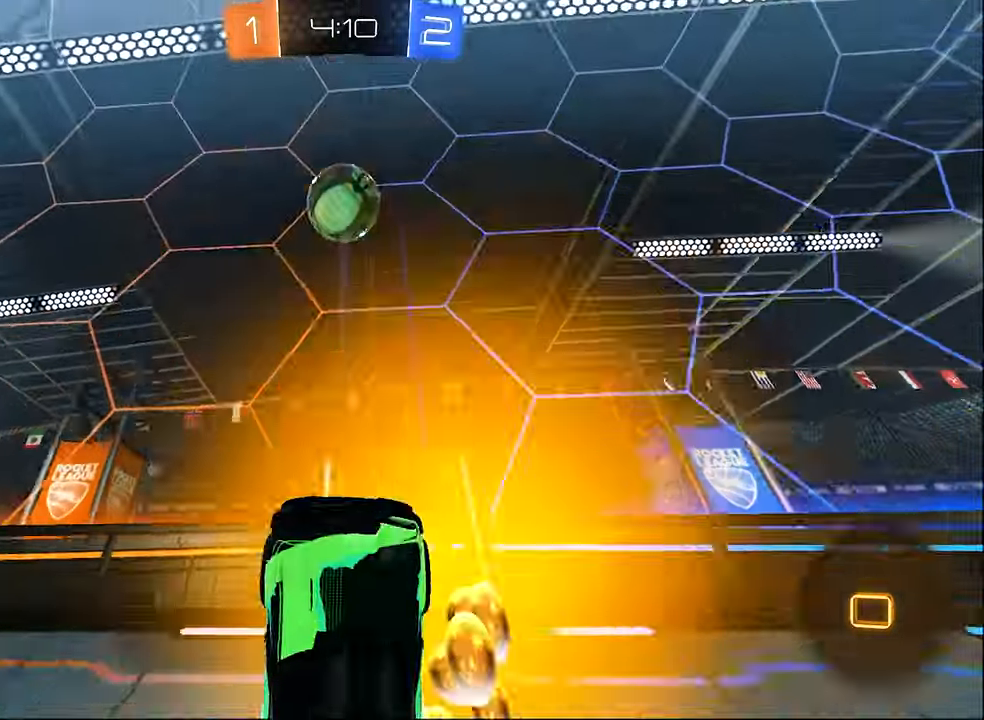
{"buttons": ["R2"], "left_stick": "left", "right_stick": "center", "events": [[17, "left_stick", "left"], [133, "R2", "down"]]}
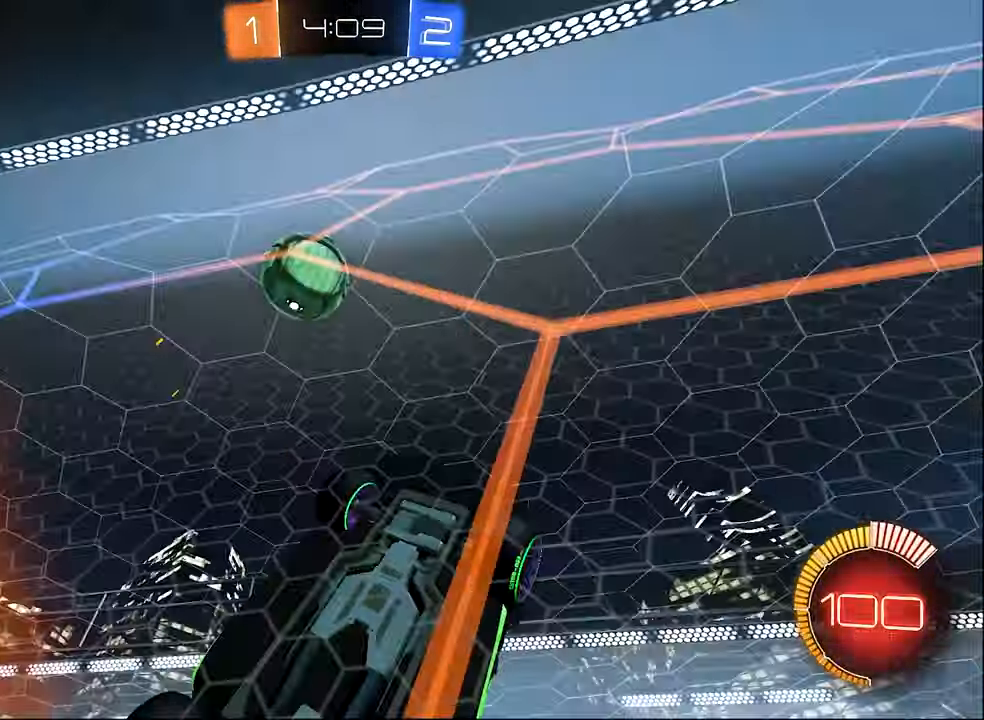
{"buttons": ["L1", "R2"], "left_stick": "up-left", "right_stick": "center", "events": [[33, "left_stick", "center"], [267, "left_stick", "up-left"], [283, "right_stick", "down-right"], [417, "L1", "down"], [483, "right_stick", "center"]]}
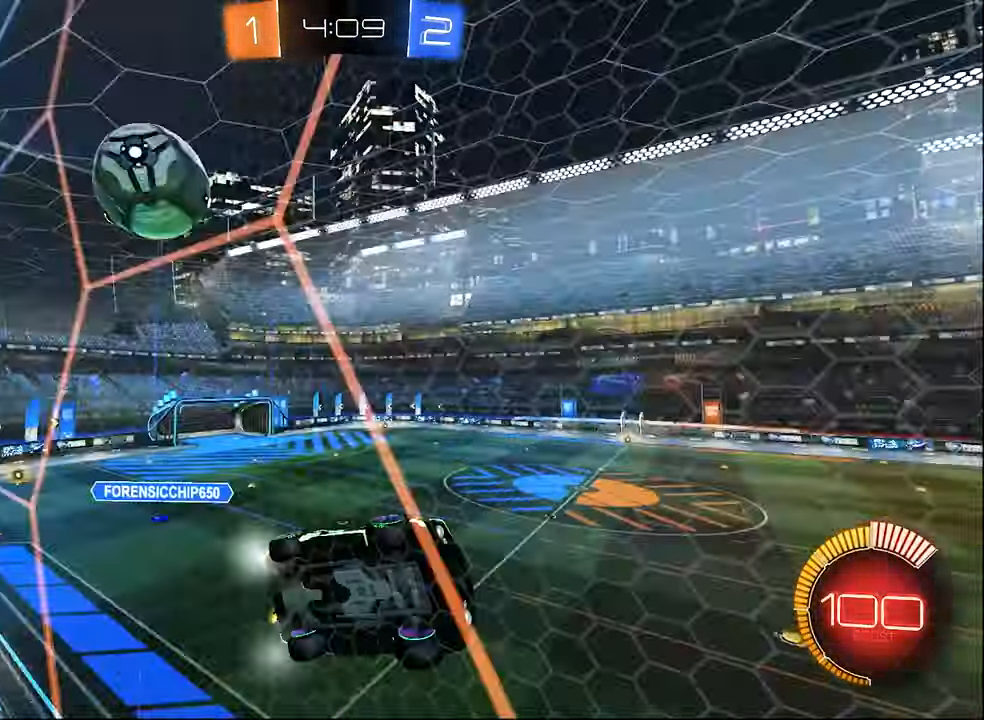
{"buttons": ["R2"], "left_stick": "up-left", "right_stick": "center", "events": [[267, "L1", "up"]]}
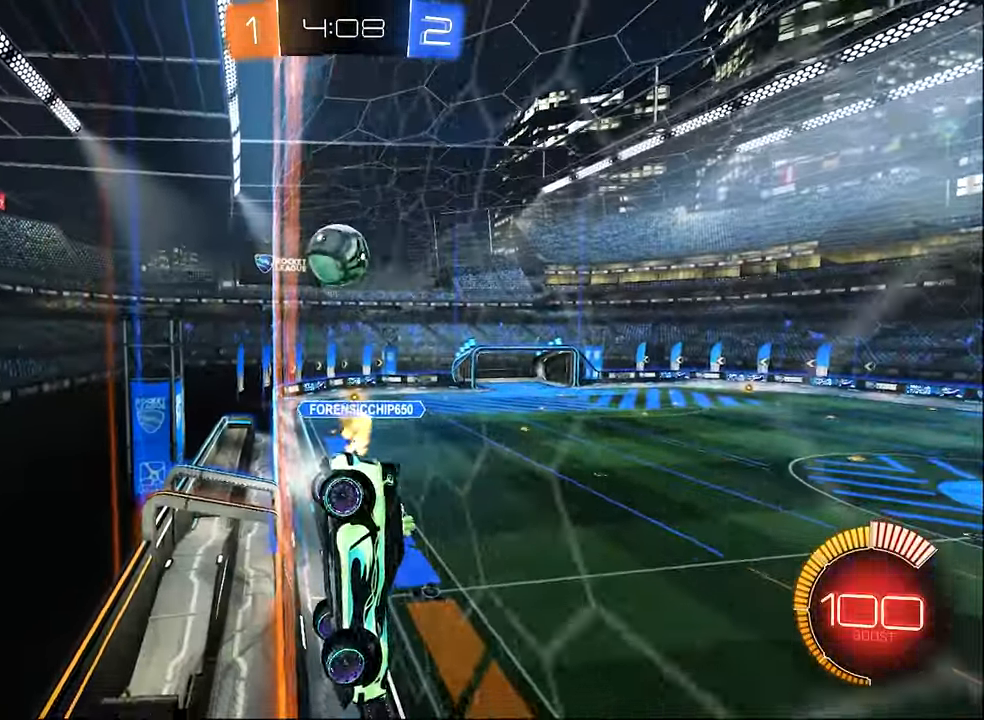
{"buttons": ["R2"], "left_stick": "center", "right_stick": "center", "events": [[433, "left_stick", "center"]]}
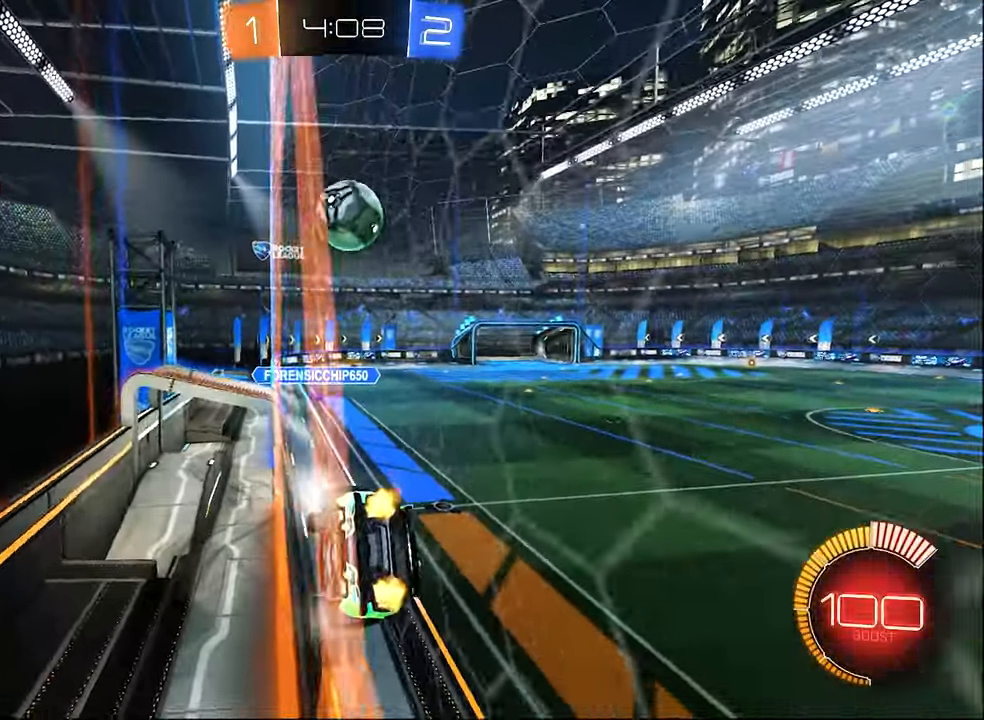
{"buttons": ["L2"], "left_stick": "up-right", "right_stick": "center", "events": [[67, "R2", "up"], [133, "left_stick", "up-left"], [167, "R2", "down"], [200, "left_stick", "center"], [416, "R2", "up"], [416, "left_stick", "right"], [450, "L2", "down"], [483, "left_stick", "up-right"]]}
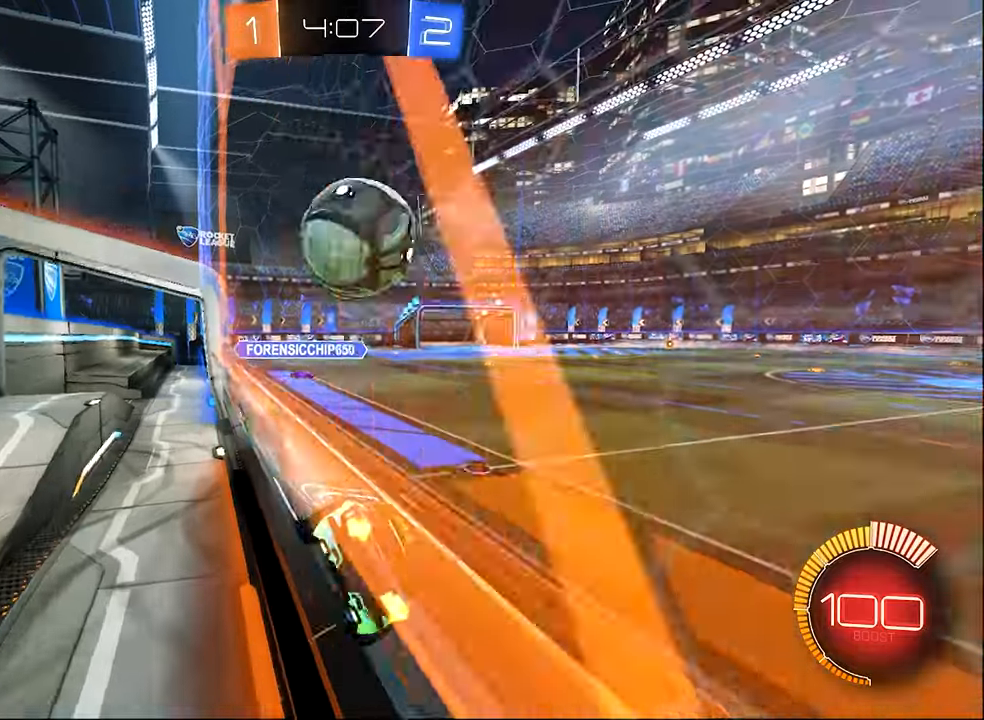
{"buttons": ["L2"], "left_stick": "center", "right_stick": "center", "events": [[100, "left_stick", "right"], [250, "left_stick", "center"]]}
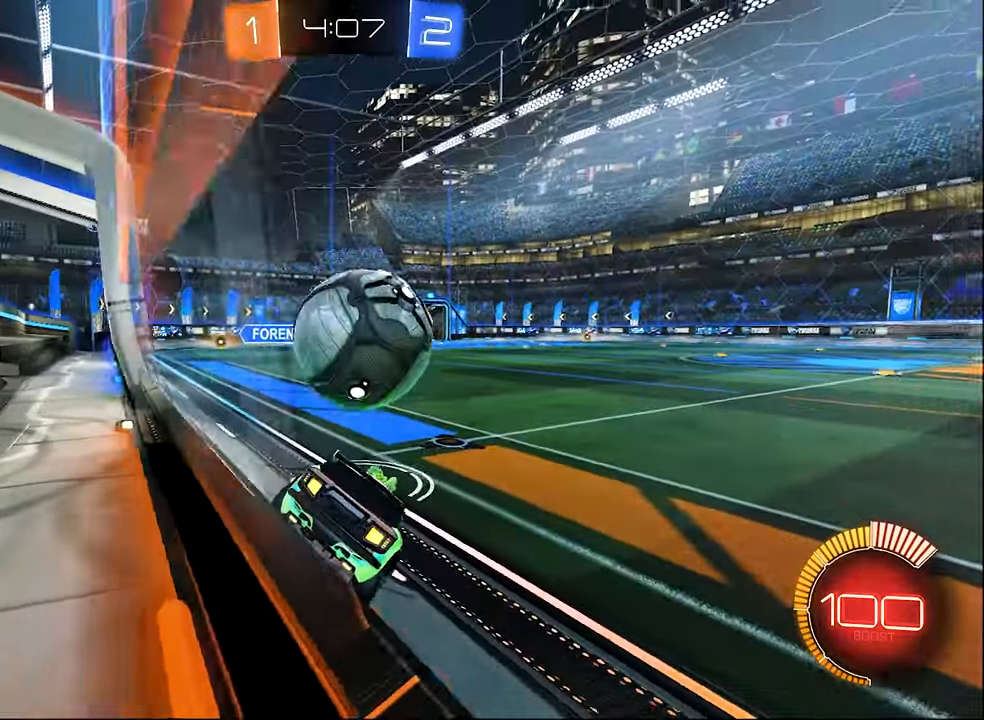
{"buttons": ["L2", "R2"], "left_stick": "center", "right_stick": "center", "events": [[200, "left_stick", "left"], [466, "R2", "down"], [466, "left_stick", "center"]]}
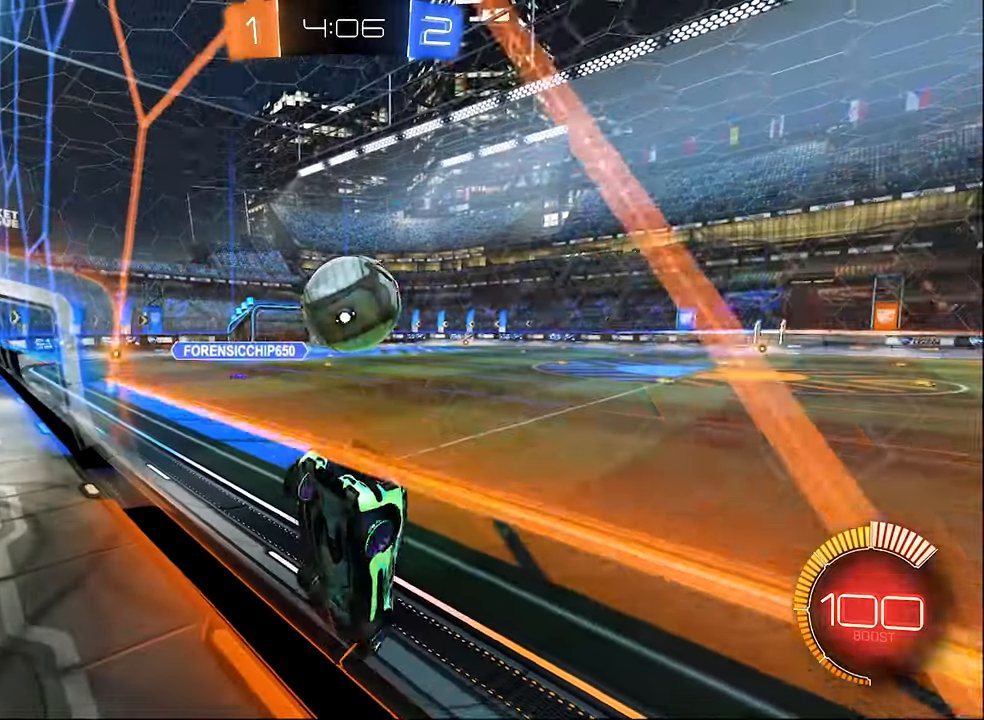
{"buttons": ["R2"], "left_stick": "center", "right_stick": "center", "events": [[33, "L2", "up"], [50, "left_stick", "right"], [433, "left_stick", "center"]]}
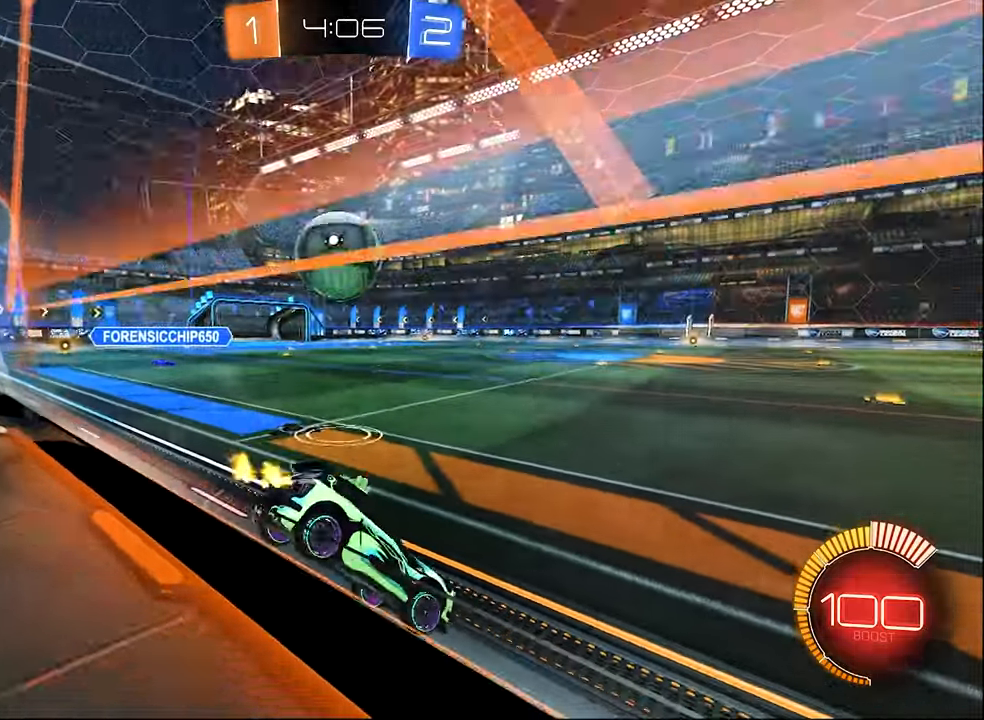
{"buttons": ["B", "R2"], "left_stick": "up-left", "right_stick": "center", "events": [[66, "left_stick", "up-left"], [216, "R2", "up"], [400, "B", "down"], [400, "R2", "down"]]}
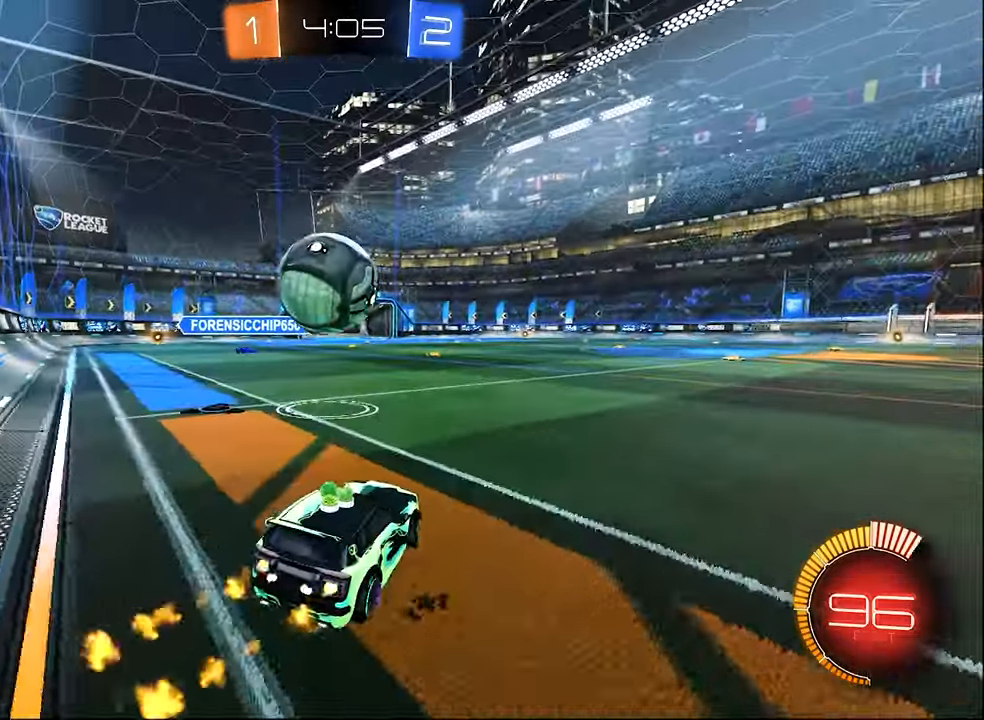
{"buttons": ["Y", "R2"], "left_stick": "right", "right_stick": "center", "events": [[100, "left_stick", "center"], [233, "left_stick", "left"], [300, "B", "up"], [366, "A", "down"], [366, "left_stick", "center"], [416, "A", "up"], [450, "left_stick", "right"], [500, "Y", "down"]]}
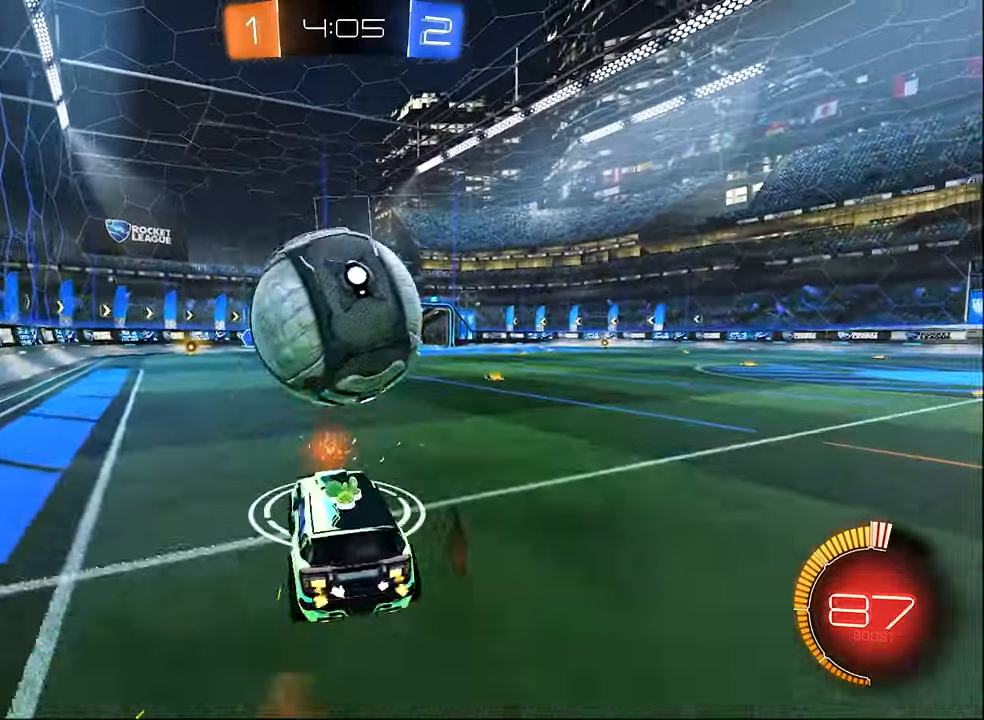
{"buttons": ["R2"], "left_stick": "right", "right_stick": "center", "events": [[66, "Y", "up"], [66, "left_stick", "center"], [200, "B", "down"], [216, "left_stick", "up-right"], [400, "B", "up"], [400, "left_stick", "center"], [483, "left_stick", "right"]]}
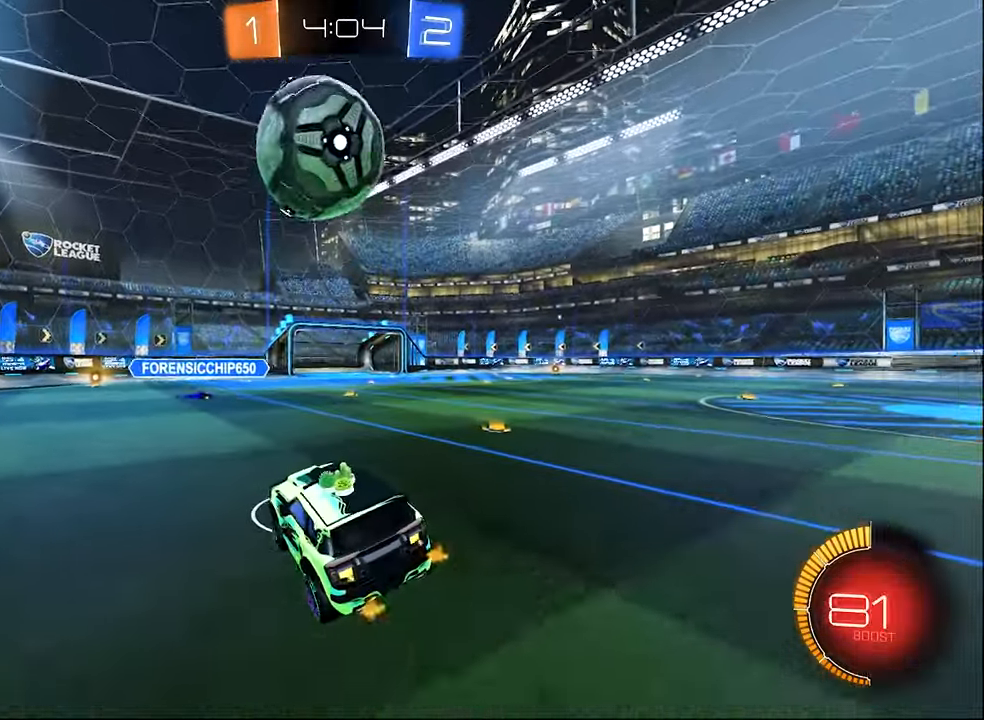
{"buttons": ["R2"], "left_stick": "right", "right_stick": "center", "events": [[50, "left_stick", "center"], [133, "B", "down"], [200, "left_stick", "down"], [316, "B", "up"], [316, "left_stick", "center"], [433, "left_stick", "right"]]}